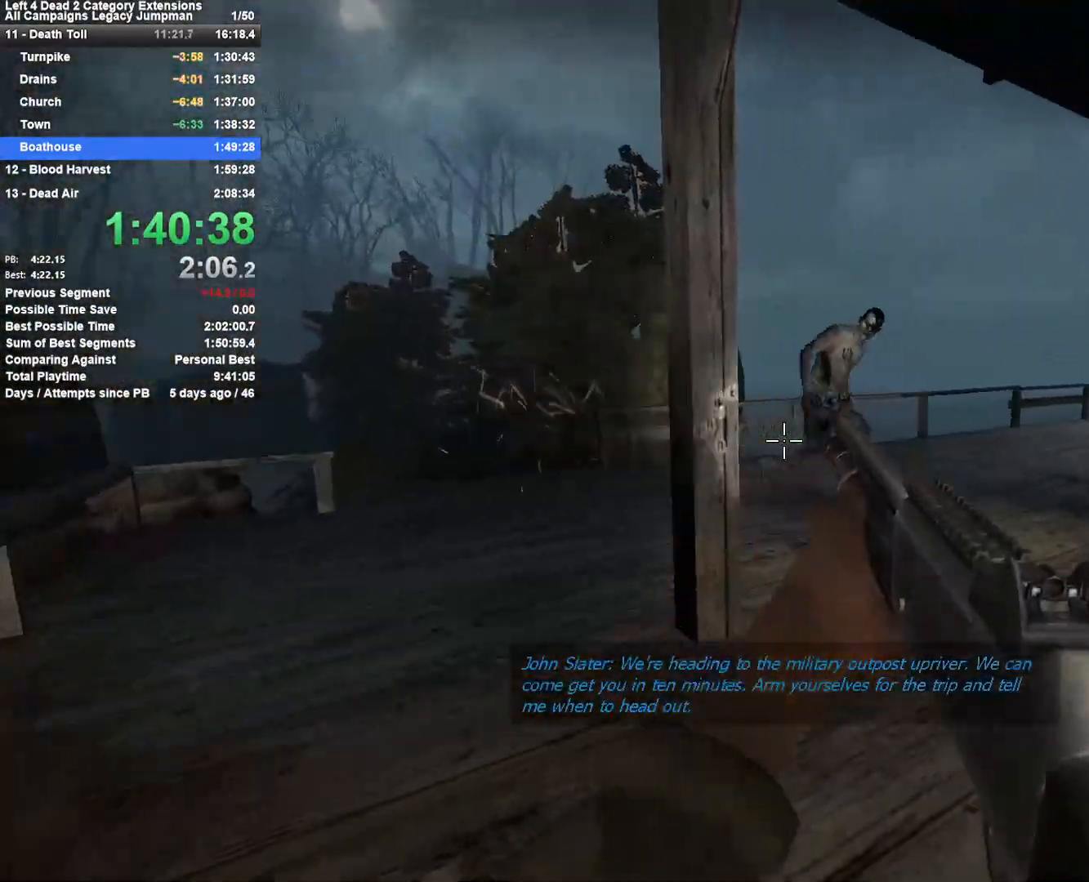
Gameplay with keyboard and mouse; each line is a JSON object with the keys and mouse buttons held at the frame after it. "events" lists presses ("down") and releases ("up") of "1", "2", "3", "4", "5", "a", "alt", "c", "ctrl", "d", "e", "f", "q", "r", "s", "shift", "space", "tab", "v", "w", "x", "z", "mouse_left", "mouse_middle", "mouse_right", "mouse_mb4", "mouse_mb5", "mouse_wheel_up" and "mouse_wheel_down" between this image and that frame as [ms after this image, input, new state], when the widget could be followed in between. "mouse_left", "mouse_middle", "mouse_right", "mouse_mb4", "mouse_mb5", "mouse_wheel_up", "mouse_wheel_down" = the "left", "middle", "right", "mb4", "mb5", "wheel_up", "wheel_down" buttons of the "mouse" list. No other keys are recorded. Mouse movement is not recorded.
{"keys": ["w"], "mouse": [], "events": [[133, "mouse_right", "down"], [183, "r", "down"], [267, "mouse_left", "up"], [317, "mouse_right", "up"], [317, "r", "up"]]}
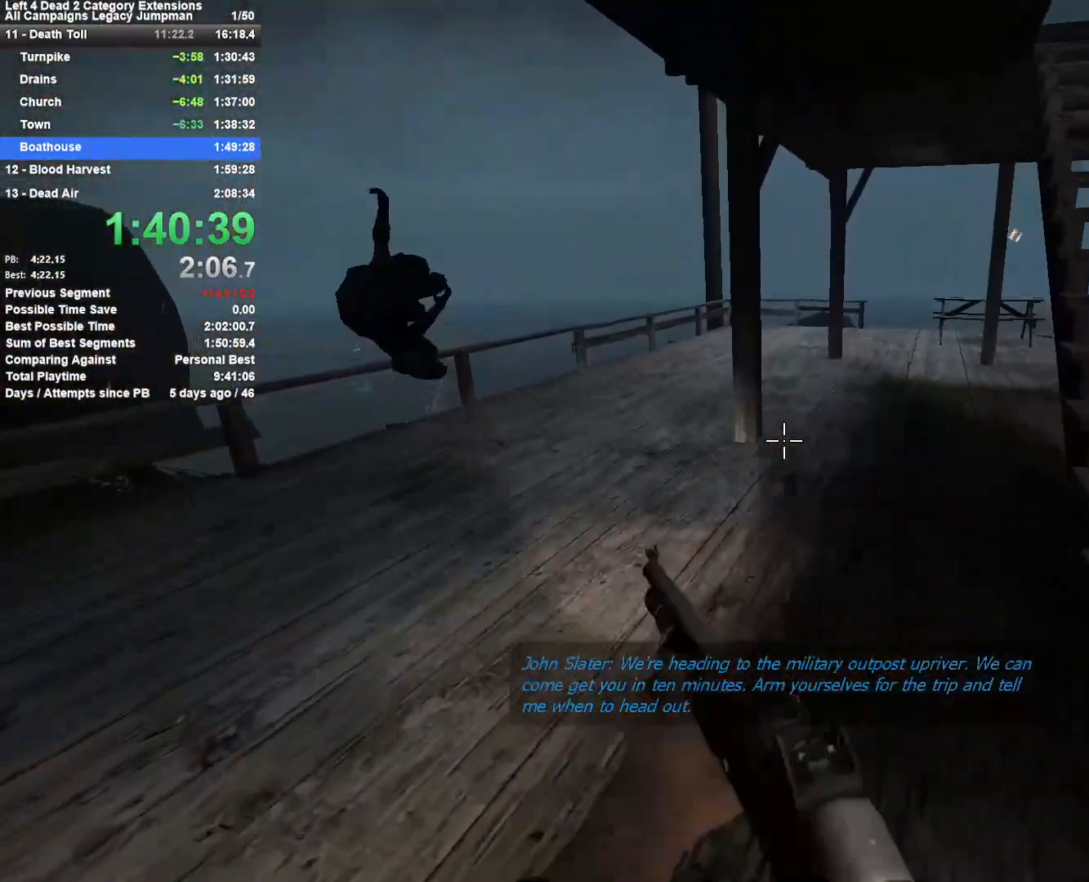
{"keys": ["w"], "mouse": [], "events": [[250, "d", "down"], [433, "d", "up"]]}
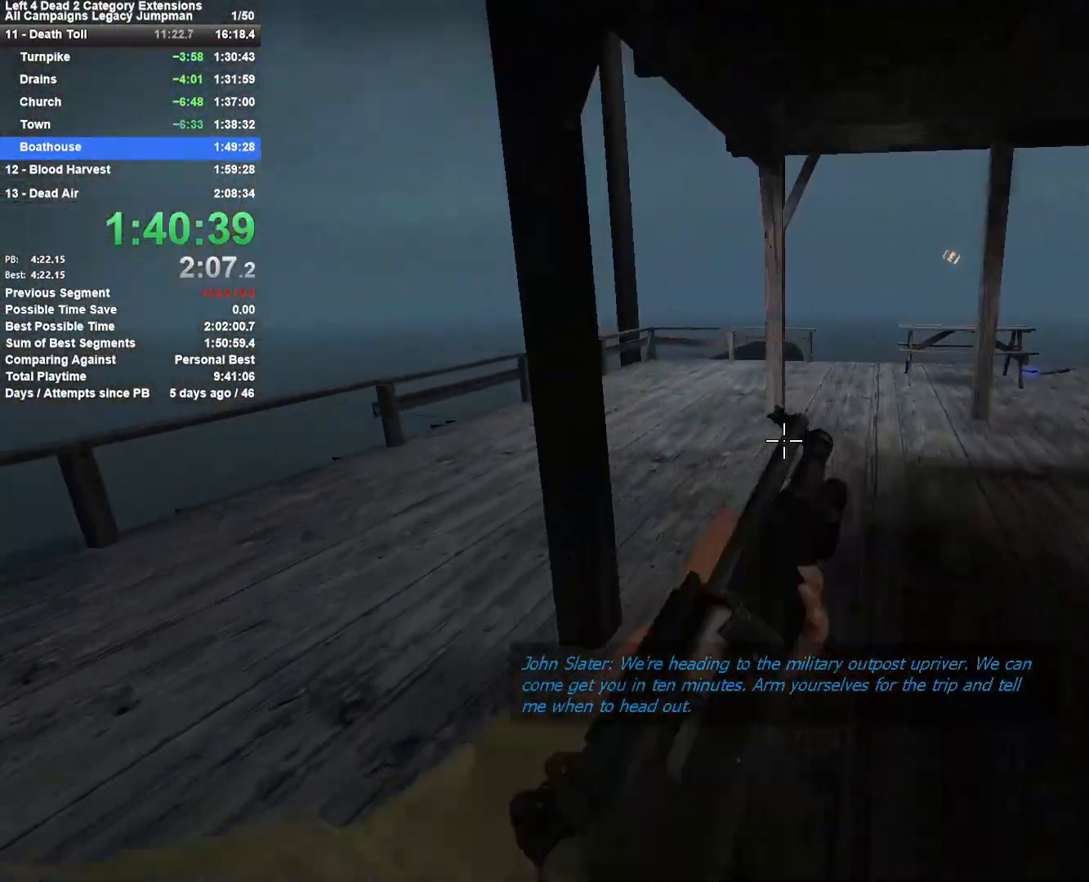
{"keys": ["d", "w"], "mouse": [], "events": [[300, "d", "down"]]}
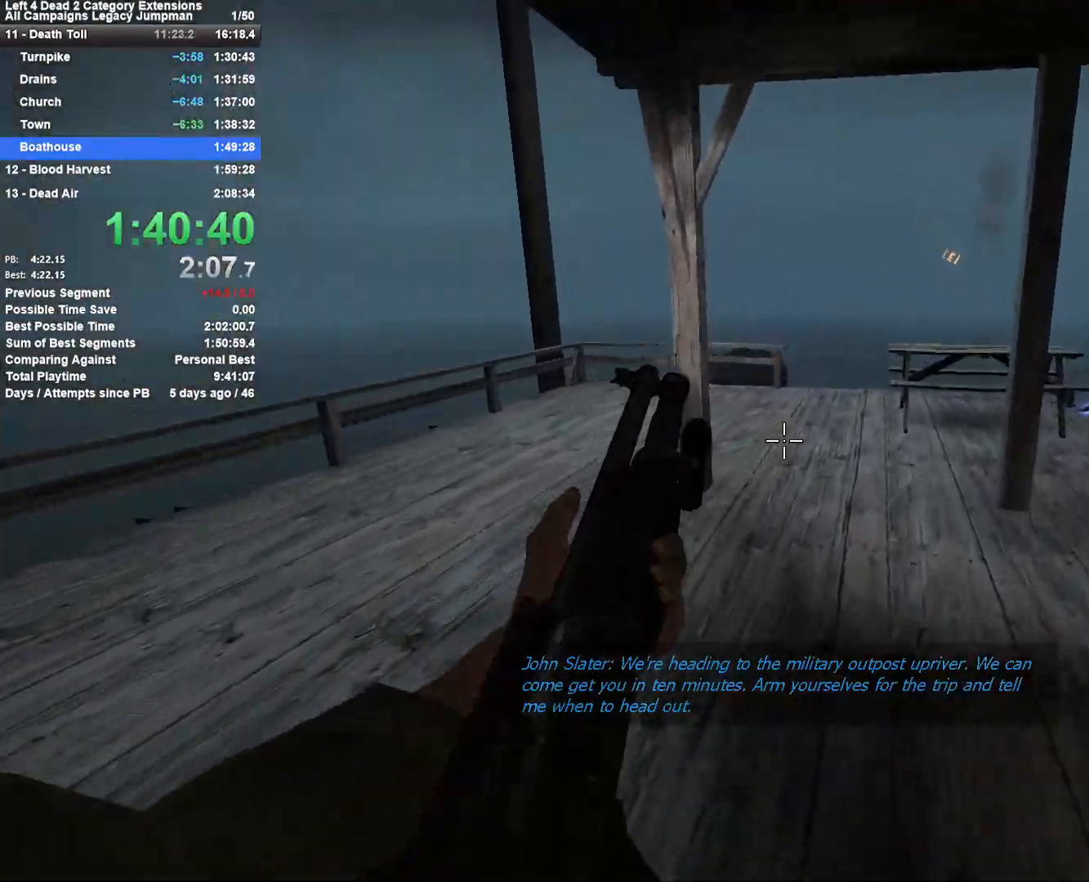
{"keys": ["d", "w"], "mouse": [], "events": []}
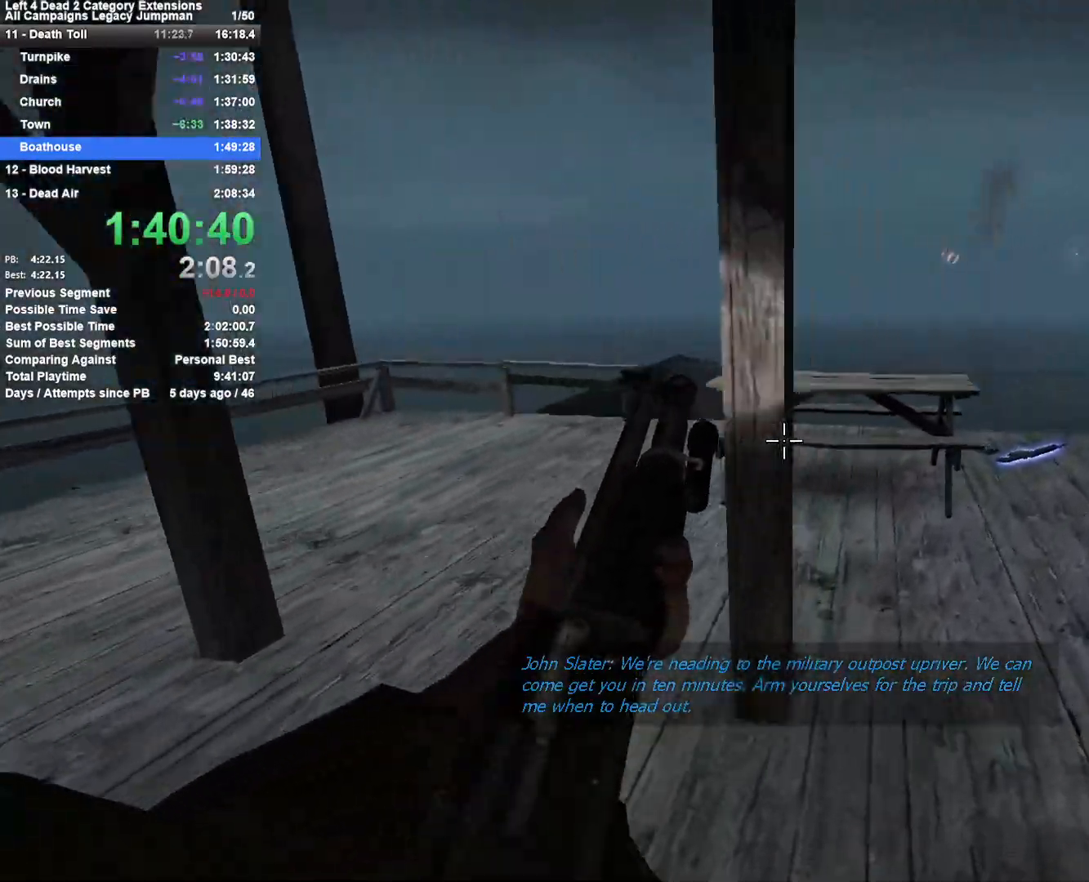
{"keys": ["w"], "mouse": [], "events": [[50, "d", "up"], [283, "d", "down"], [433, "d", "up"]]}
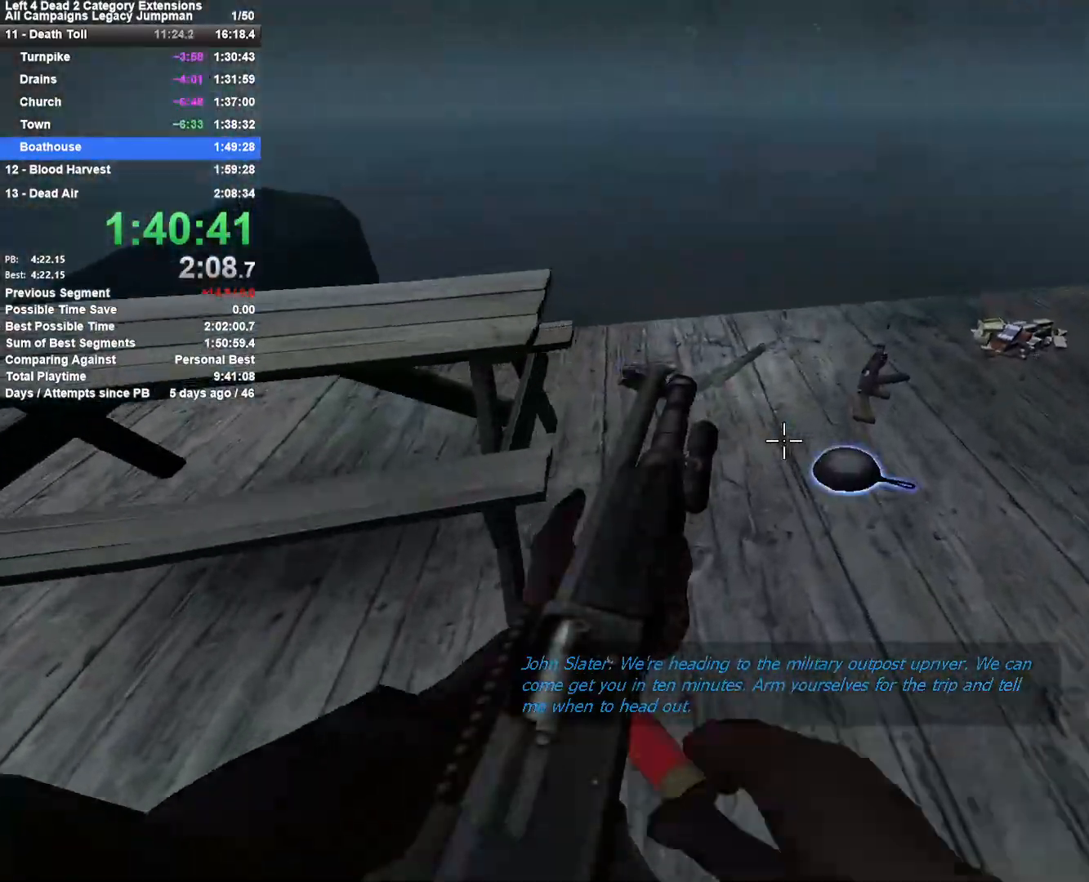
{"keys": ["s"], "mouse": [], "events": [[267, "a", "down"], [350, "w", "up"], [500, "a", "up"], [500, "s", "down"]]}
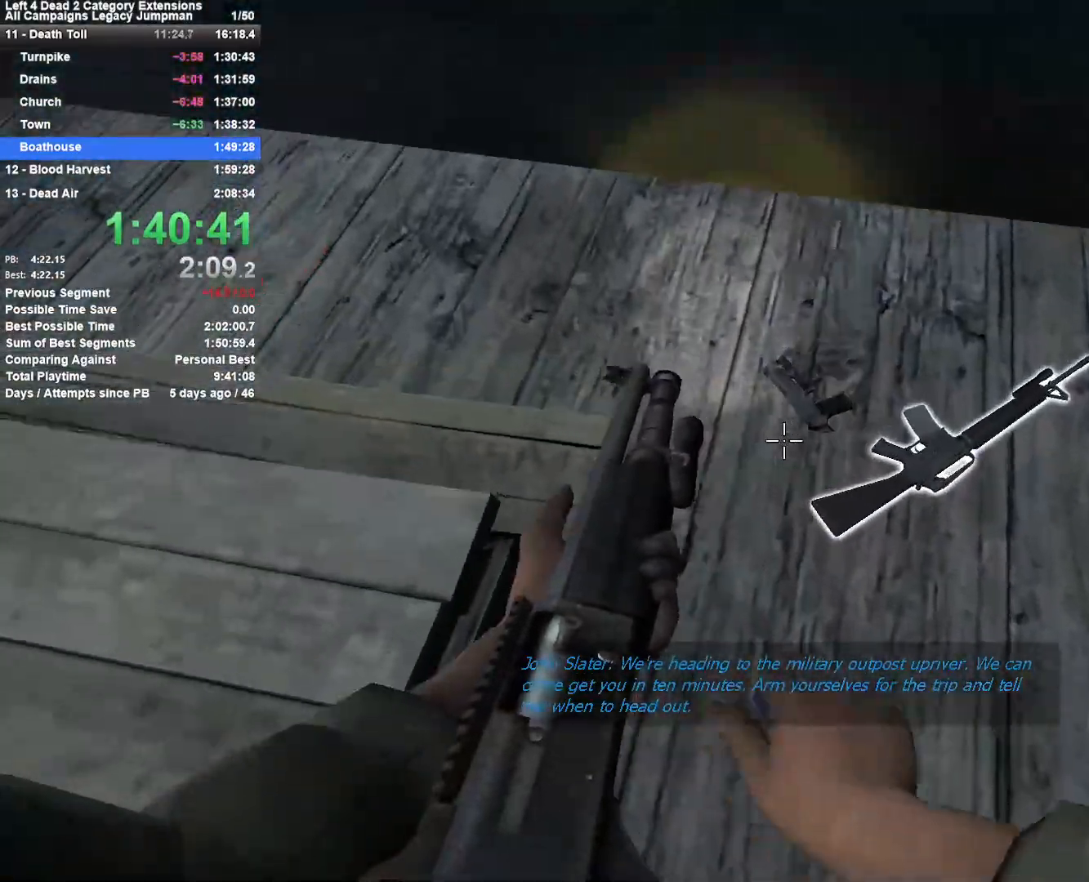
{"keys": ["w"], "mouse": [], "events": [[233, "s", "up"], [317, "w", "down"]]}
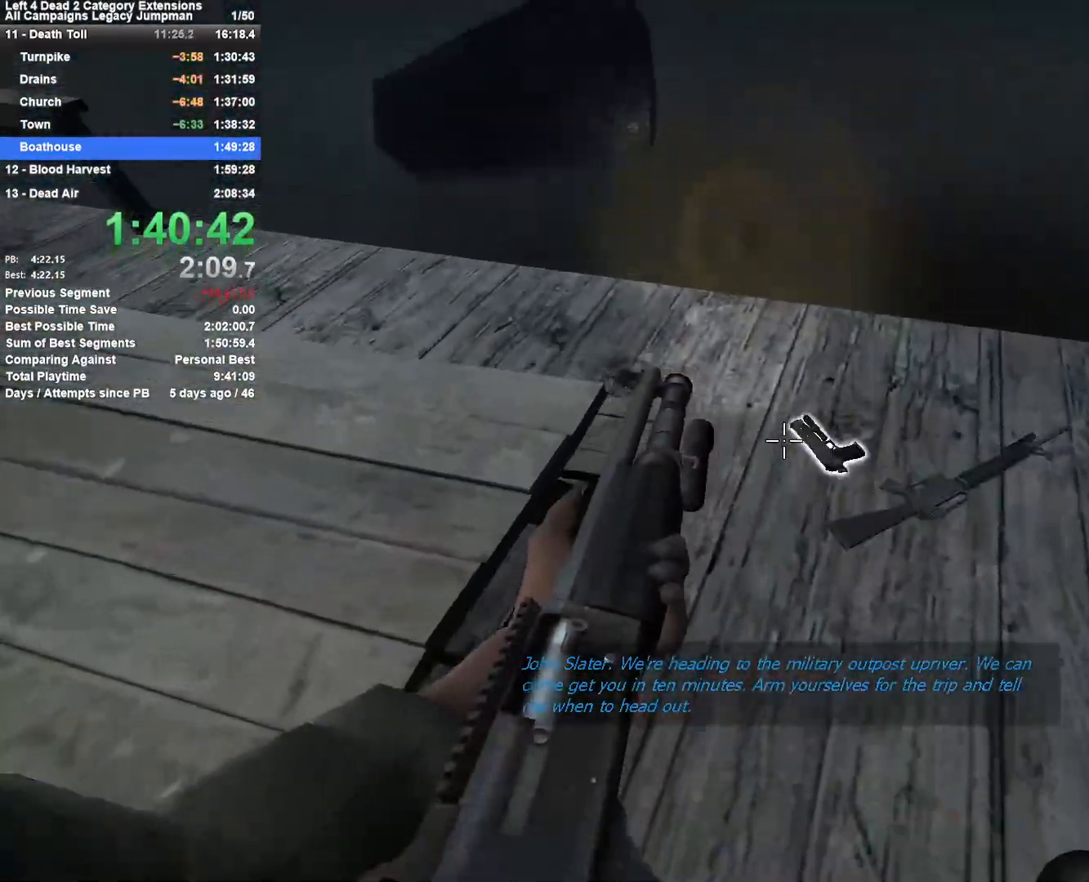
{"keys": ["w"], "mouse": [], "events": [[50, "e", "down"], [50, "w", "up"], [150, "e", "up"], [250, "mouse_right", "down"], [300, "d", "down"], [383, "w", "down"], [433, "mouse_right", "up"], [483, "d", "up"]]}
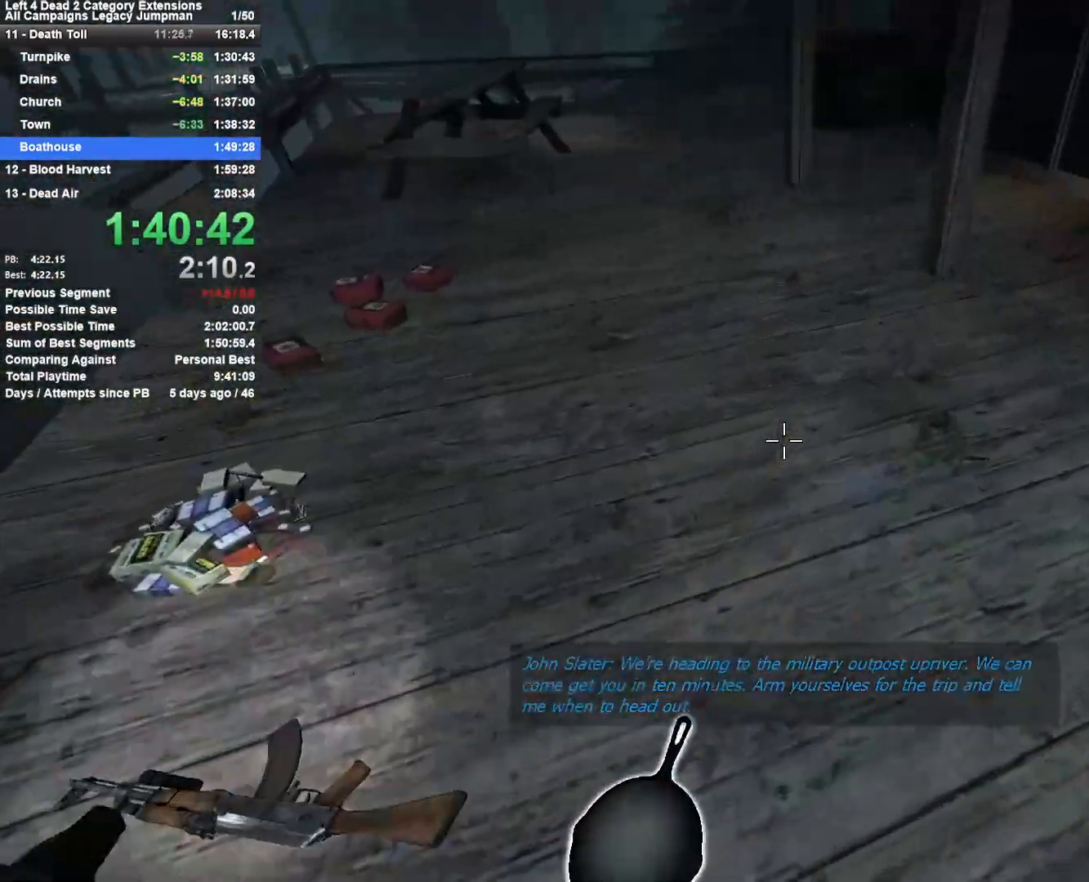
{"keys": ["w"], "mouse": [], "events": [[17, "a", "down"], [267, "w", "up"], [317, "w", "down"], [450, "a", "up"]]}
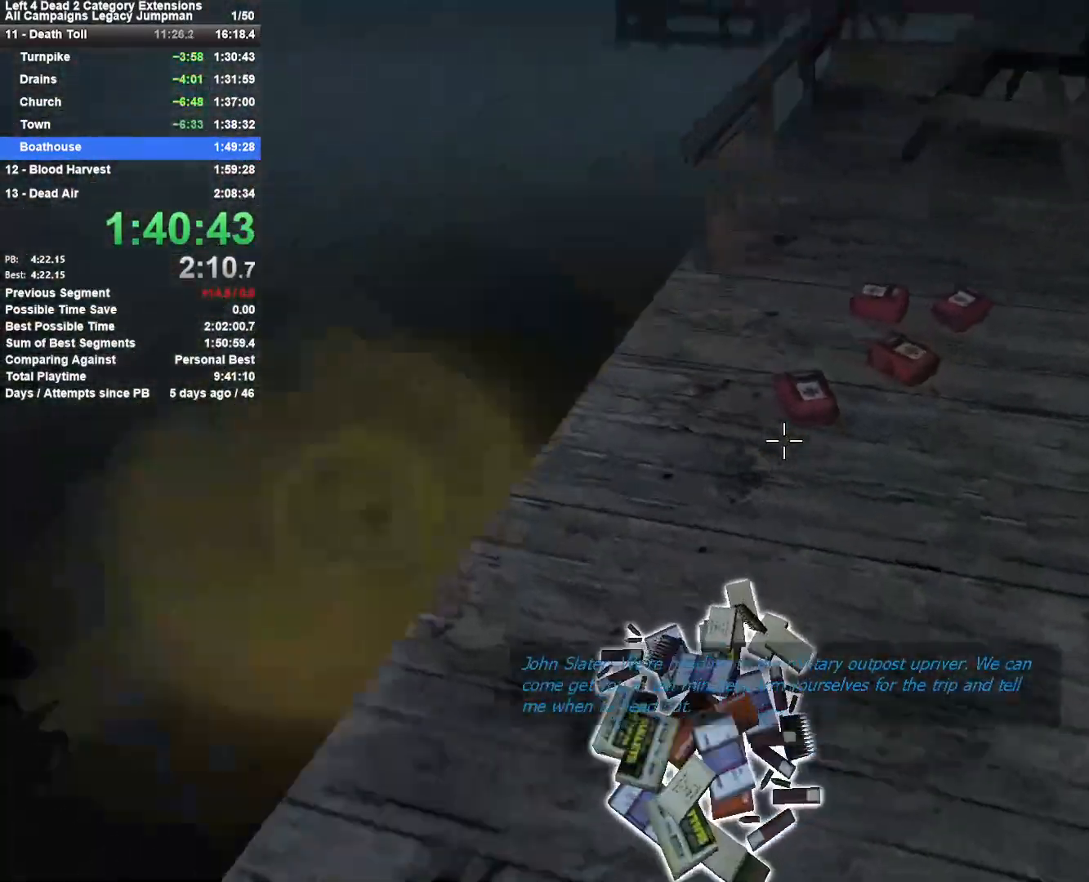
{"keys": ["d", "w"], "mouse": [], "events": [[33, "e", "down"], [133, "e", "up"], [183, "e", "down"], [233, "a", "down"], [233, "mouse_right", "down"], [233, "w", "up"], [267, "a", "up"], [267, "e", "up"], [367, "mouse_right", "up"], [417, "w", "down"], [467, "d", "down"]]}
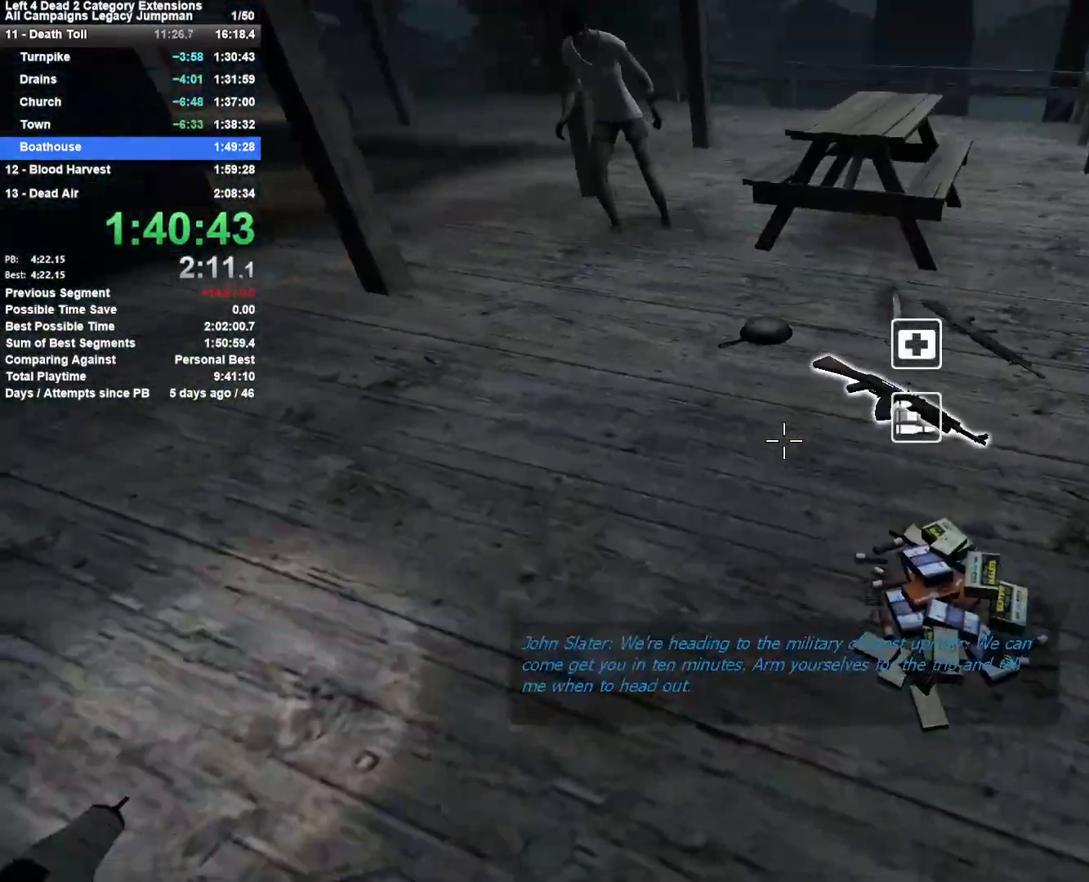
{"keys": ["d"], "mouse": [], "events": [[150, "d", "up"], [383, "a", "down"], [433, "a", "up"], [433, "w", "up"], [483, "d", "down"]]}
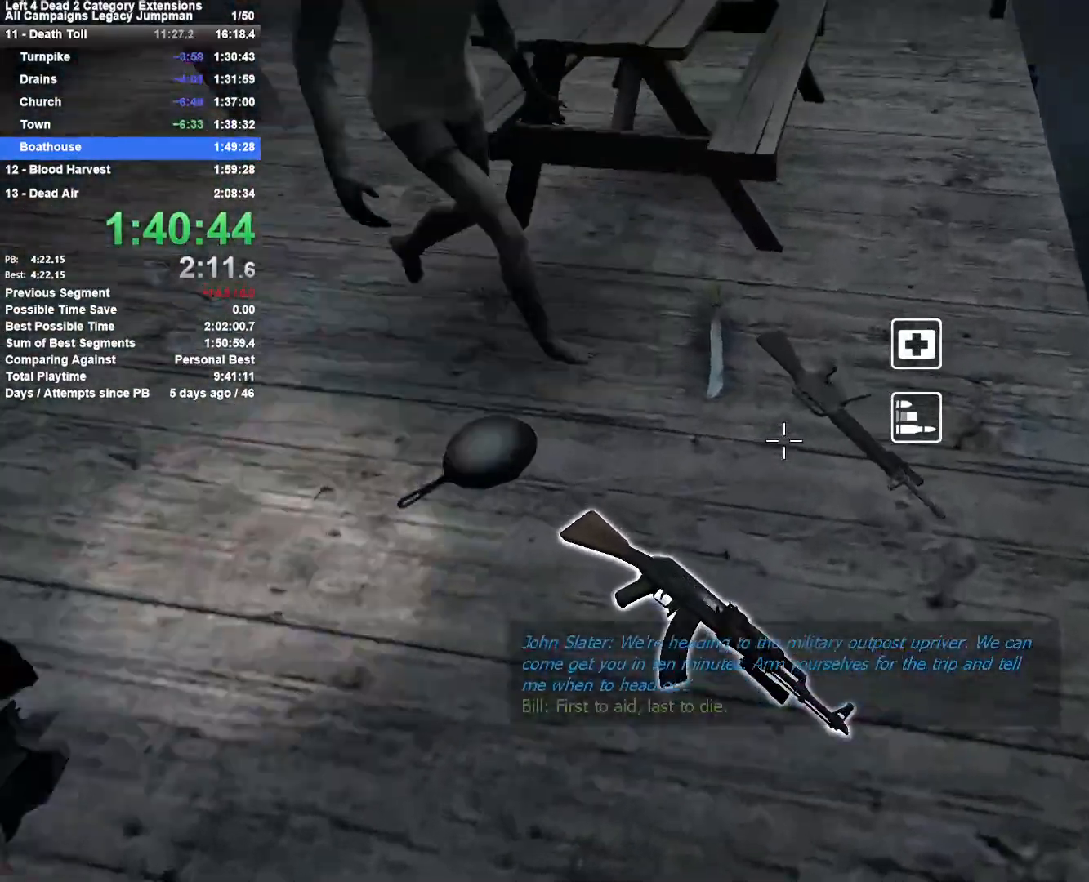
{"keys": ["w"], "mouse": [], "events": [[117, "a", "down"], [117, "d", "up"], [117, "s", "down"], [267, "s", "up"], [300, "a", "up"], [450, "w", "down"]]}
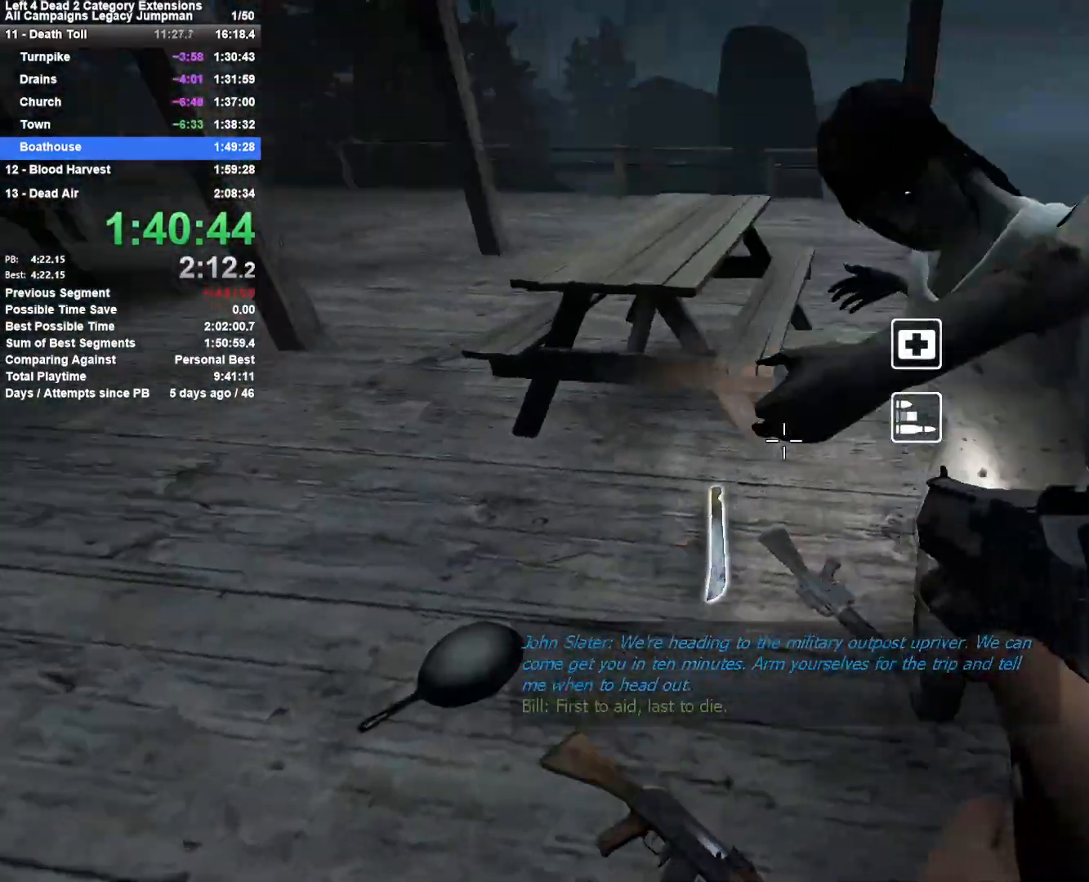
{"keys": ["a"], "mouse": [], "events": [[33, "mouse_right", "down"], [83, "w", "up"], [317, "d", "down"], [367, "mouse_right", "up"], [417, "a", "down"], [467, "d", "up"]]}
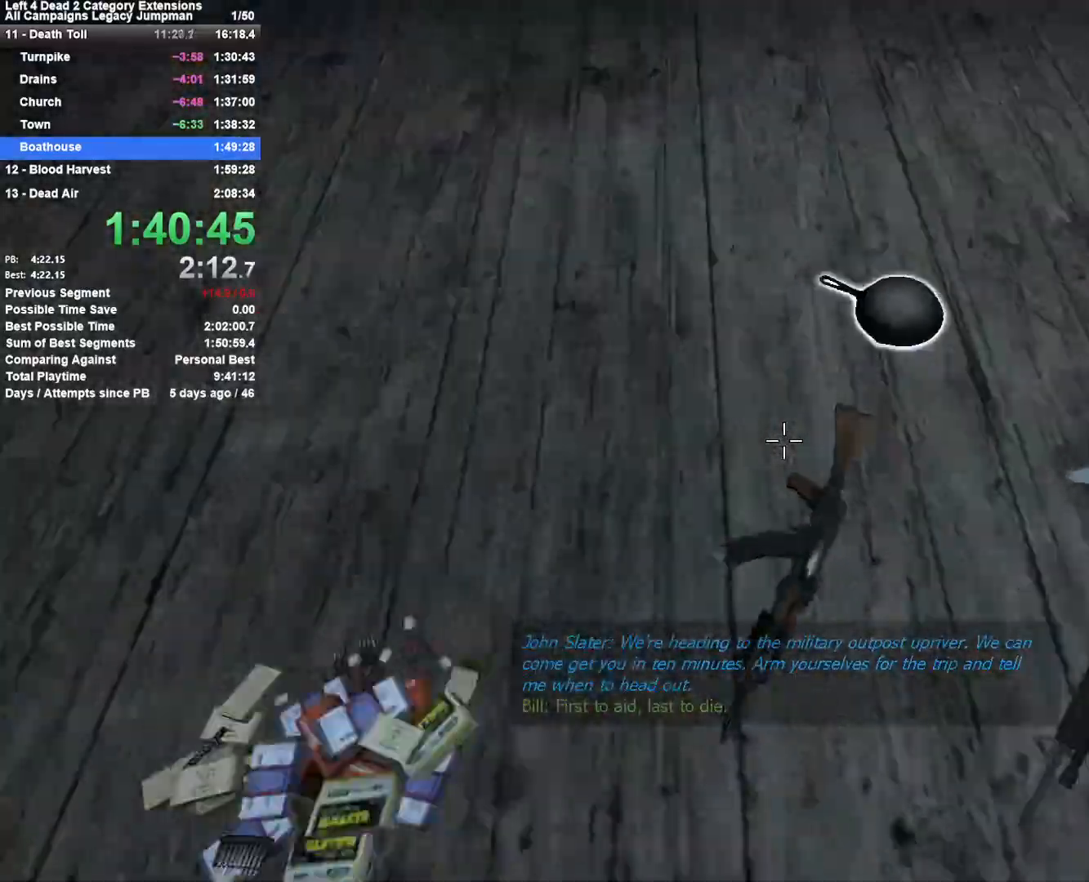
{"keys": ["d", "w"], "mouse": [], "events": [[100, "w", "down"], [150, "a", "up"], [200, "a", "down"], [200, "q", "down"], [250, "mouse_right", "down"], [283, "a", "up"], [283, "q", "up"], [433, "d", "down"], [433, "mouse_right", "up"]]}
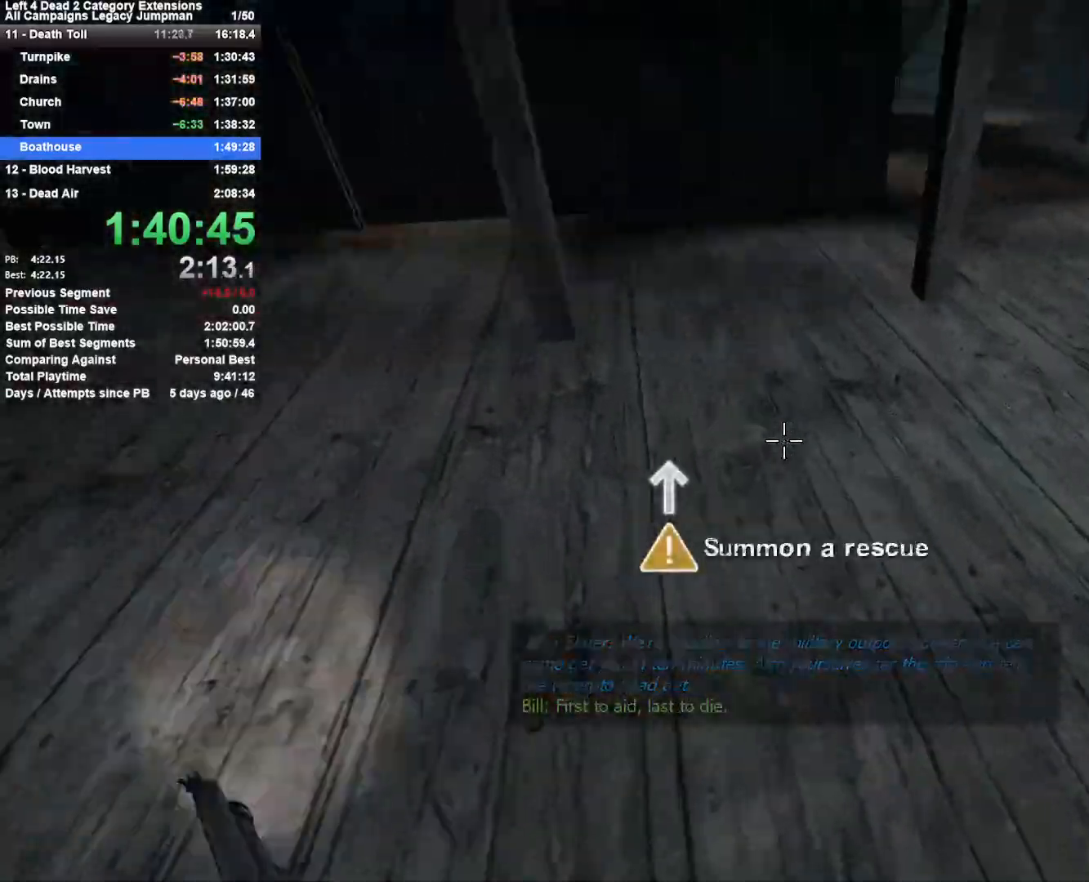
{"keys": ["a", "e"], "mouse": [], "events": [[33, "w", "up"], [267, "d", "up"], [450, "a", "down"], [450, "e", "down"]]}
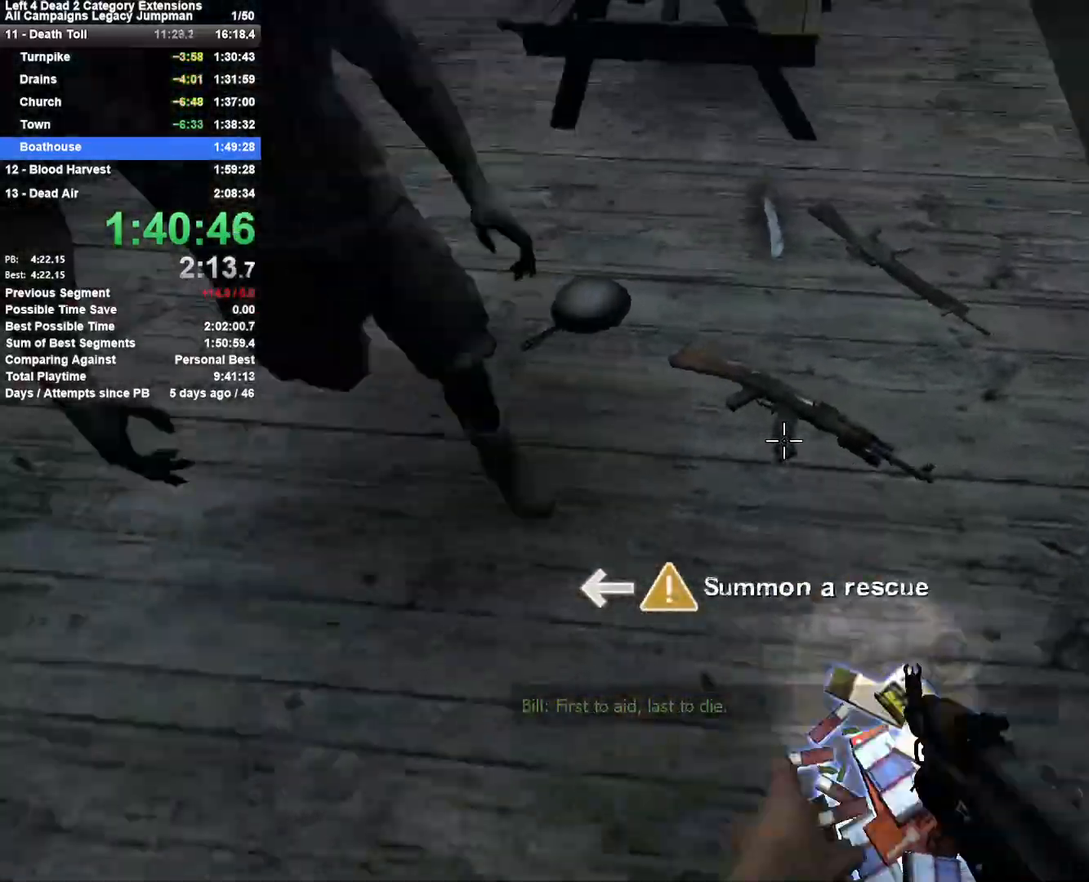
{"keys": ["w"], "mouse": [], "events": [[50, "mouse_right", "down"], [83, "e", "up"], [133, "w", "down"], [183, "mouse_right", "up"], [233, "a", "up"]]}
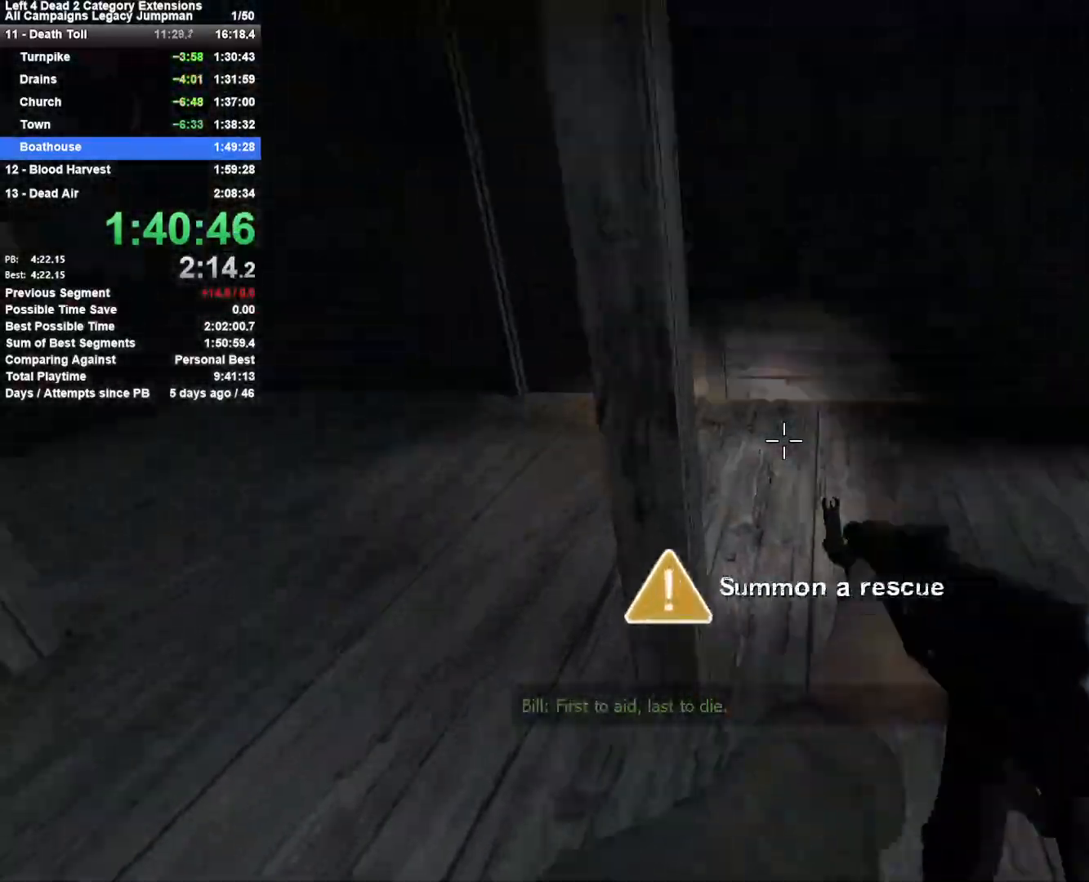
{"keys": ["d", "e", "w"], "mouse": ["left"], "events": [[17, "a", "down"], [100, "w", "up"], [150, "mouse_left", "down"], [150, "w", "down"], [300, "a", "up"], [433, "e", "down"], [483, "d", "down"]]}
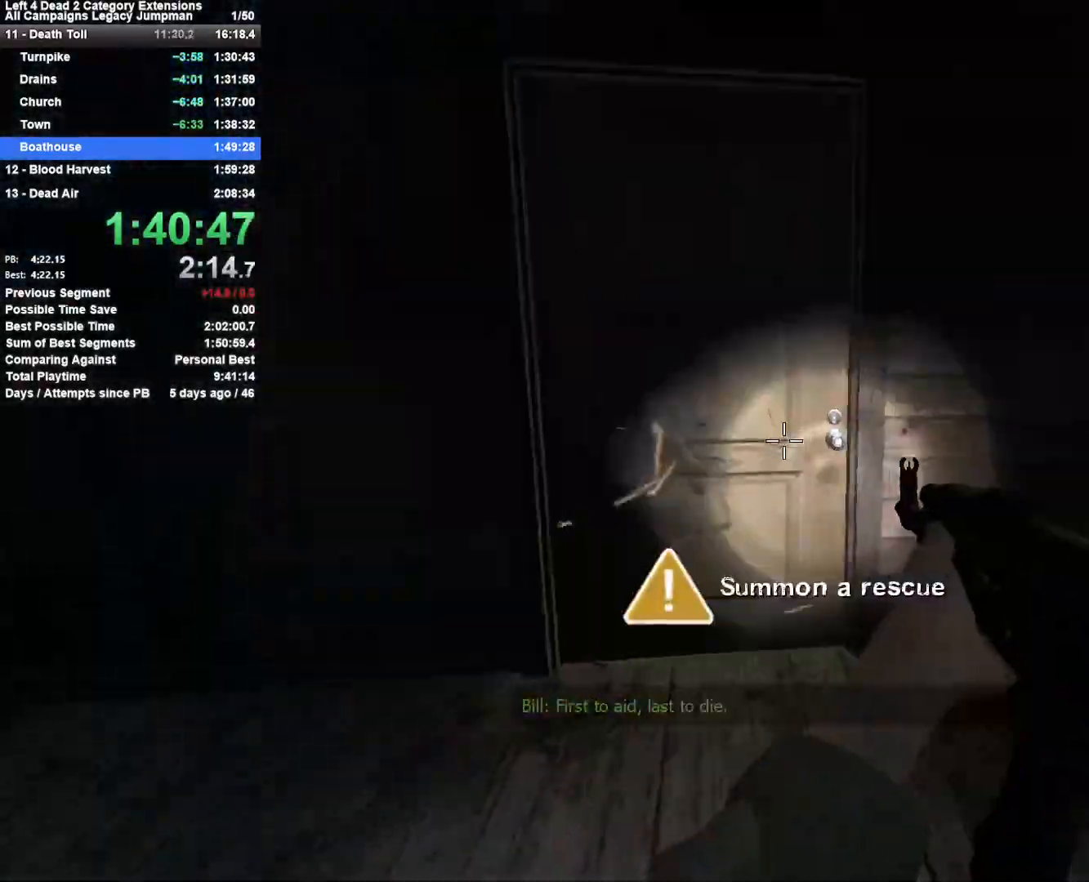
{"keys": ["a", "w"], "mouse": [], "events": [[33, "mouse_left", "up"], [67, "d", "up"], [117, "e", "up"], [217, "a", "down"], [300, "a", "up"], [500, "a", "down"]]}
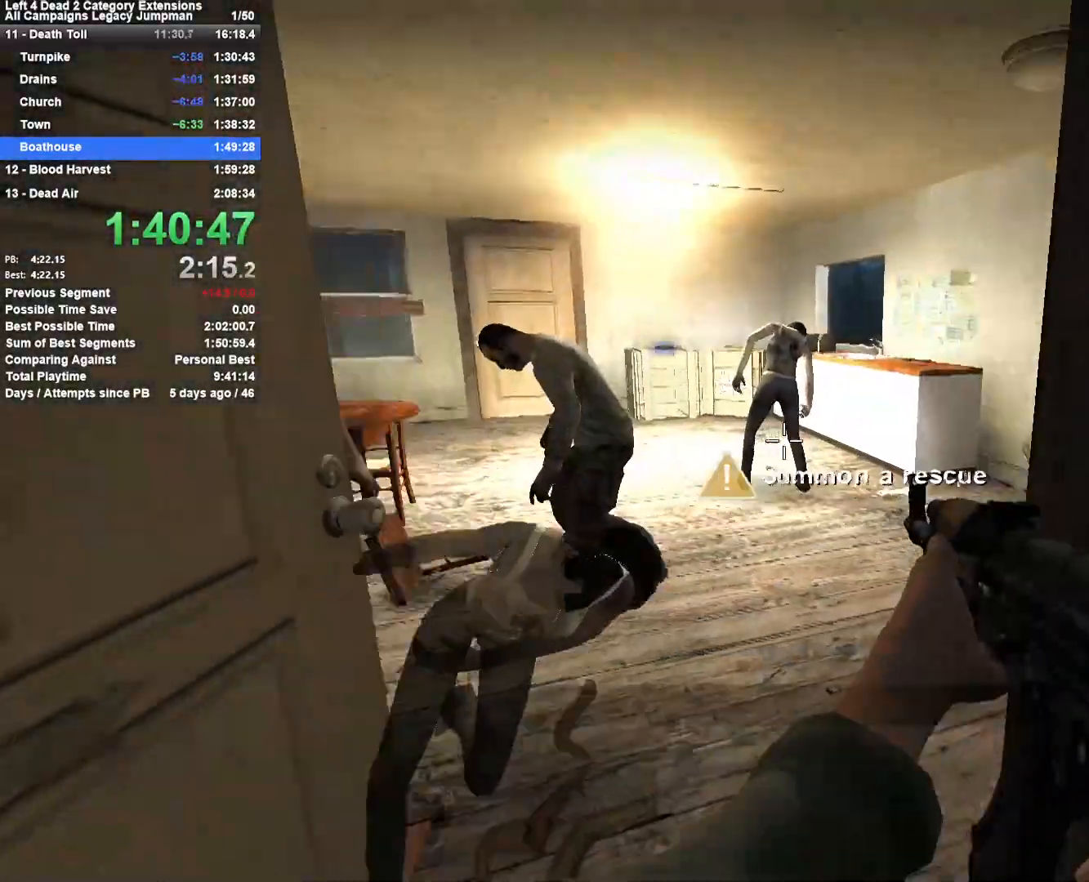
{"keys": ["d", "w"], "mouse": ["left"], "events": [[83, "a", "up"], [133, "mouse_left", "down"], [417, "d", "down"]]}
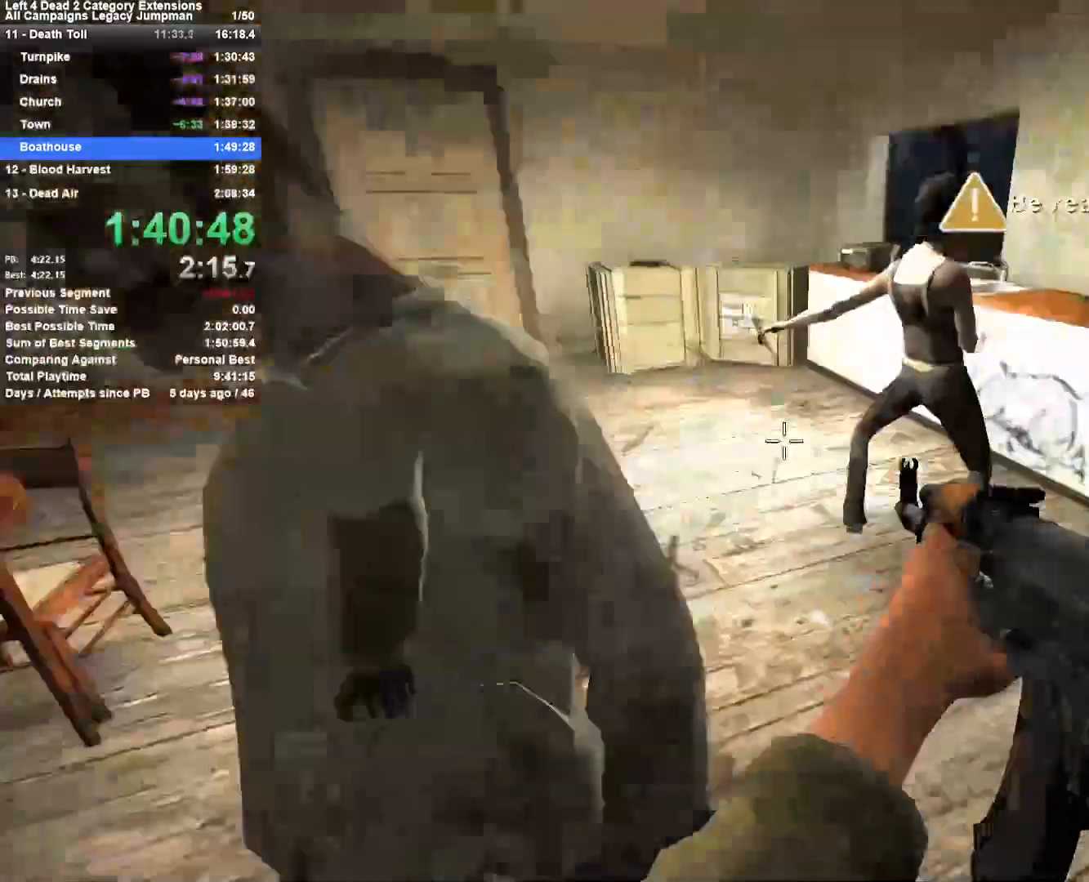
{"keys": ["a", "e", "w"], "mouse": [], "events": [[100, "d", "up"], [383, "a", "down"], [383, "mouse_left", "up"], [433, "e", "down"]]}
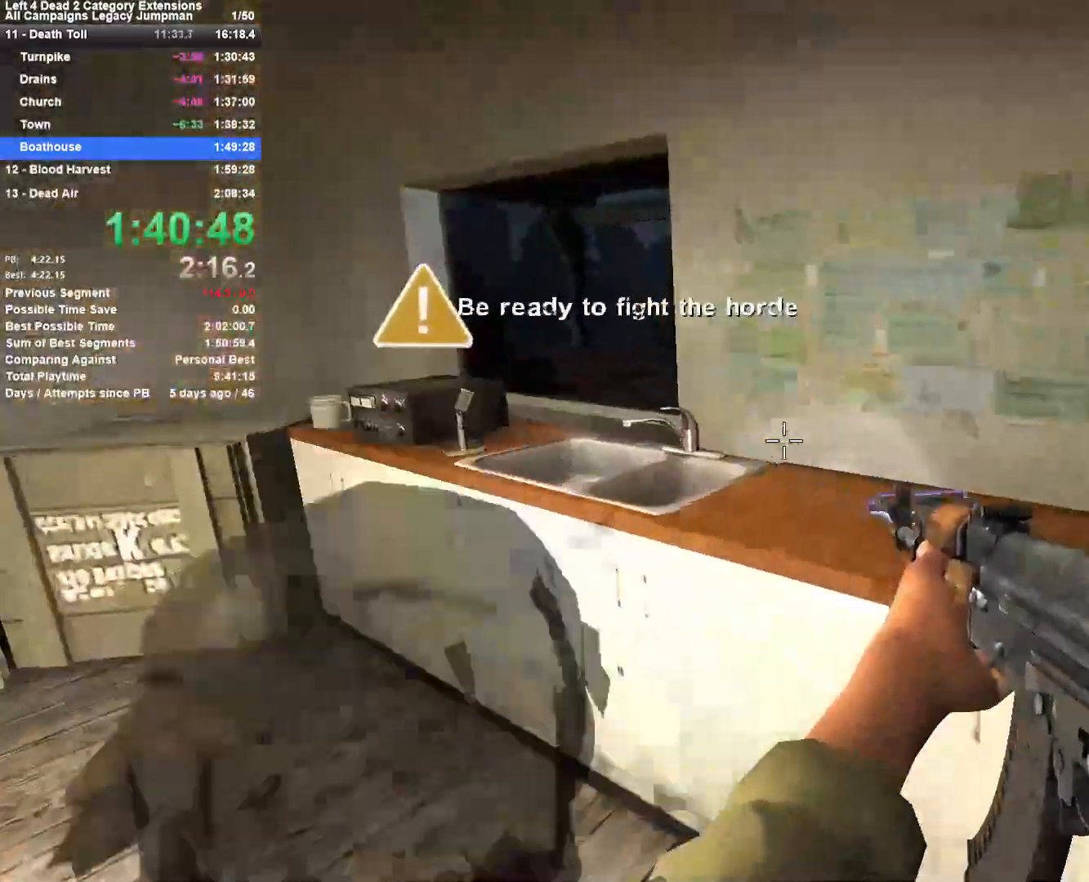
{"keys": ["a", "e"], "mouse": [], "events": [[33, "e", "up"], [67, "w", "up"], [117, "w", "down"], [217, "a", "up"], [217, "e", "down"], [267, "w", "up"], [300, "e", "up"], [350, "e", "down"], [450, "e", "up"], [500, "a", "down"], [500, "e", "down"]]}
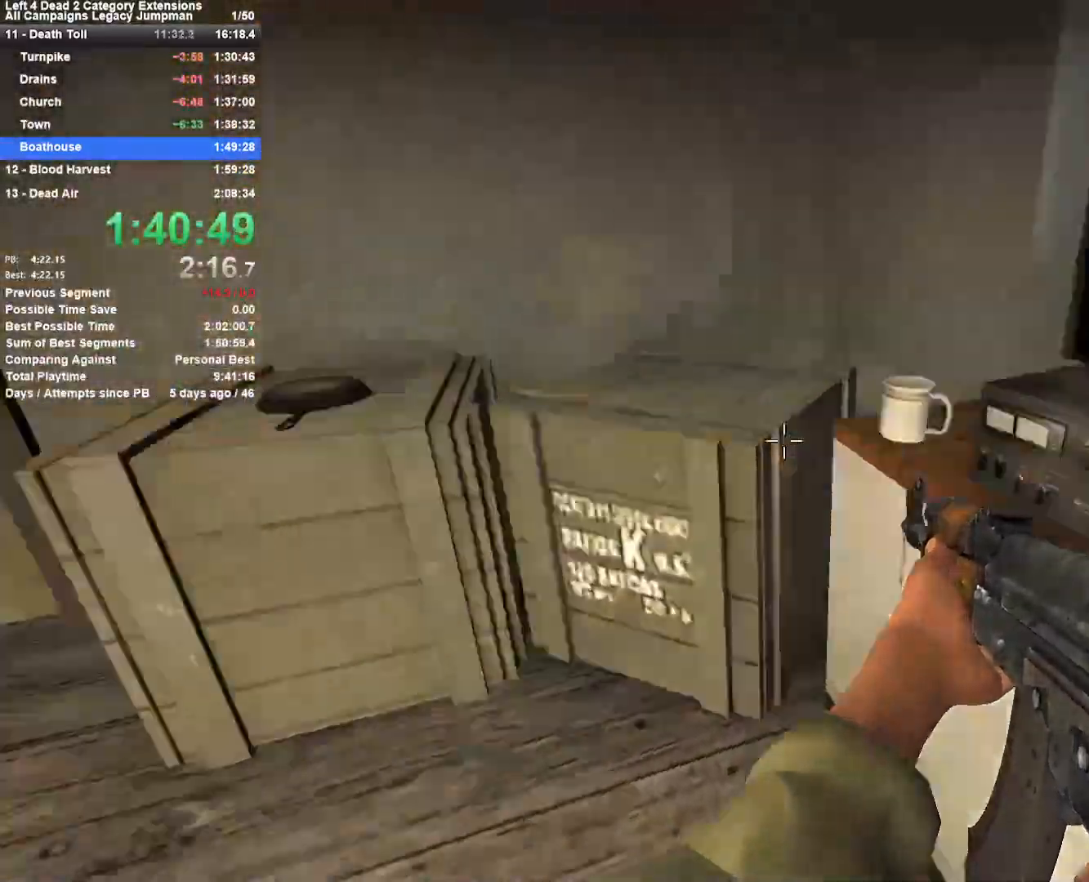
{"keys": ["d"], "mouse": ["right"], "events": [[33, "e", "up"], [133, "w", "down"], [183, "a", "up"], [417, "d", "down"], [467, "mouse_right", "down"], [467, "w", "up"]]}
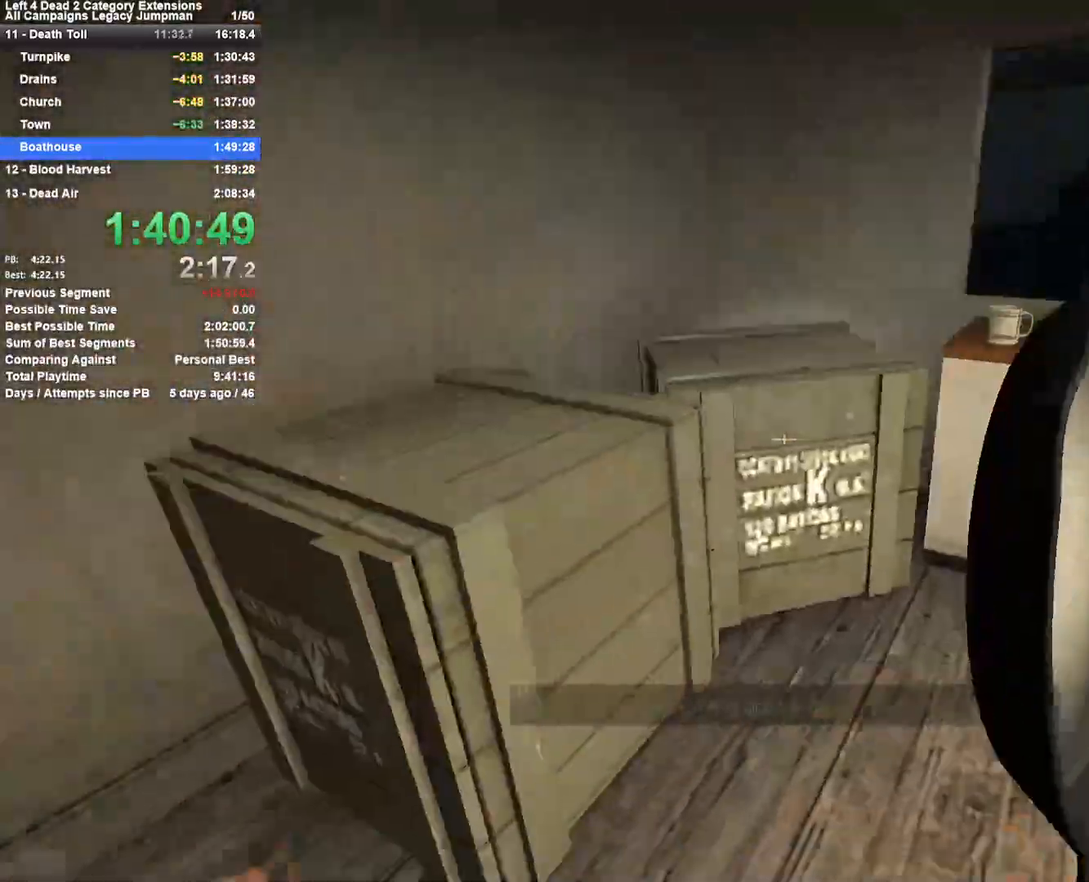
{"keys": ["w"], "mouse": [], "events": [[100, "w", "down"], [200, "d", "up"], [300, "mouse_right", "up"]]}